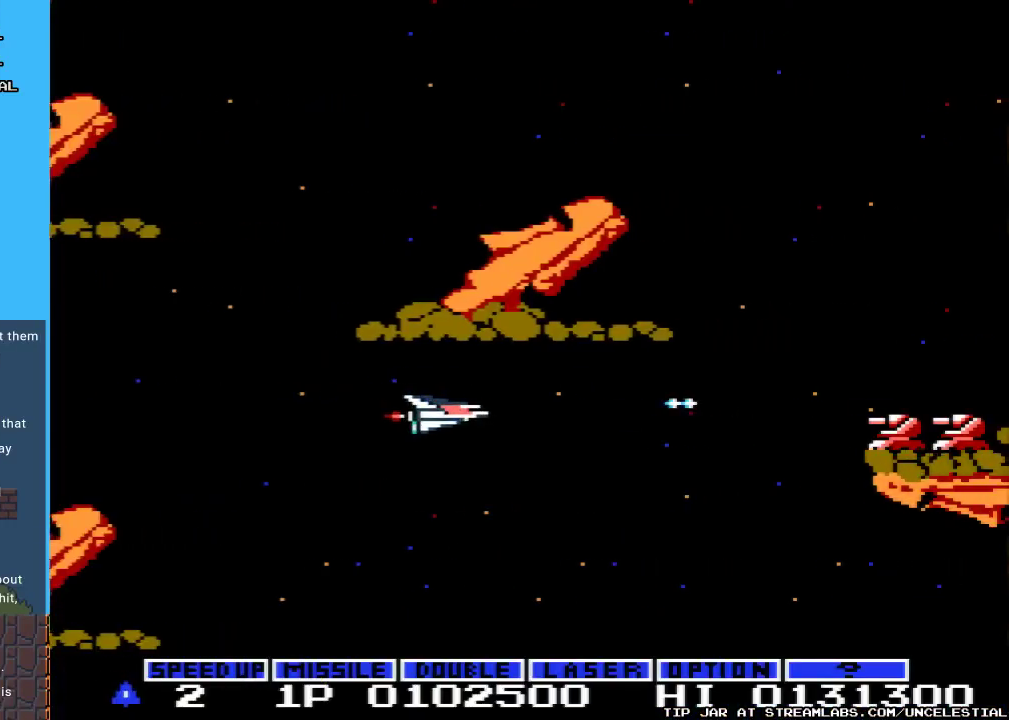
Gameplay with a controller (Nintendo layout); each line is a JSON object with the inputs held at the frame after it. "events" lists button and stick changes between this image and that frame as [ms after this image, input, new state], when the widget could be followed in between. Not read: L3 R3.
{"buttons": ["DPAD_RIGHT"], "events": [[100, "A", "up"], [200, "A", "down"], [300, "A", "up"], [367, "A", "down"], [467, "A", "up"]]}
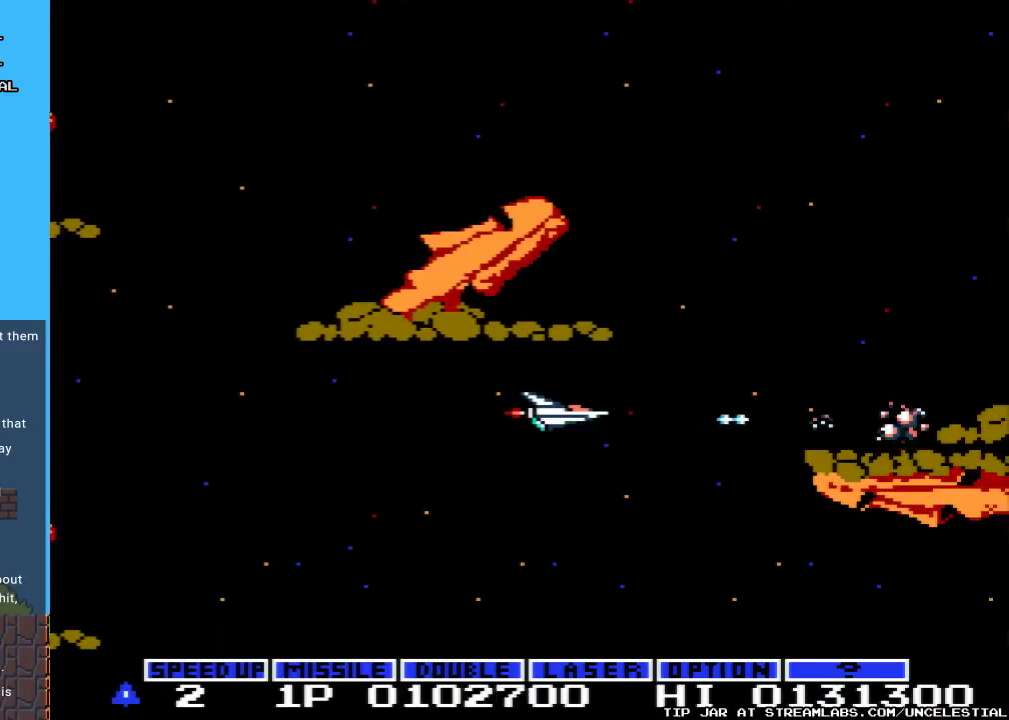
{"buttons": ["A", "DPAD_RIGHT"], "events": [[67, "A", "down"], [100, "DPAD_RIGHT", "up"], [133, "A", "up"], [200, "A", "down"], [267, "DPAD_RIGHT", "down"], [300, "A", "up"], [367, "A", "down"], [467, "A", "up"], [500, "A", "down"]]}
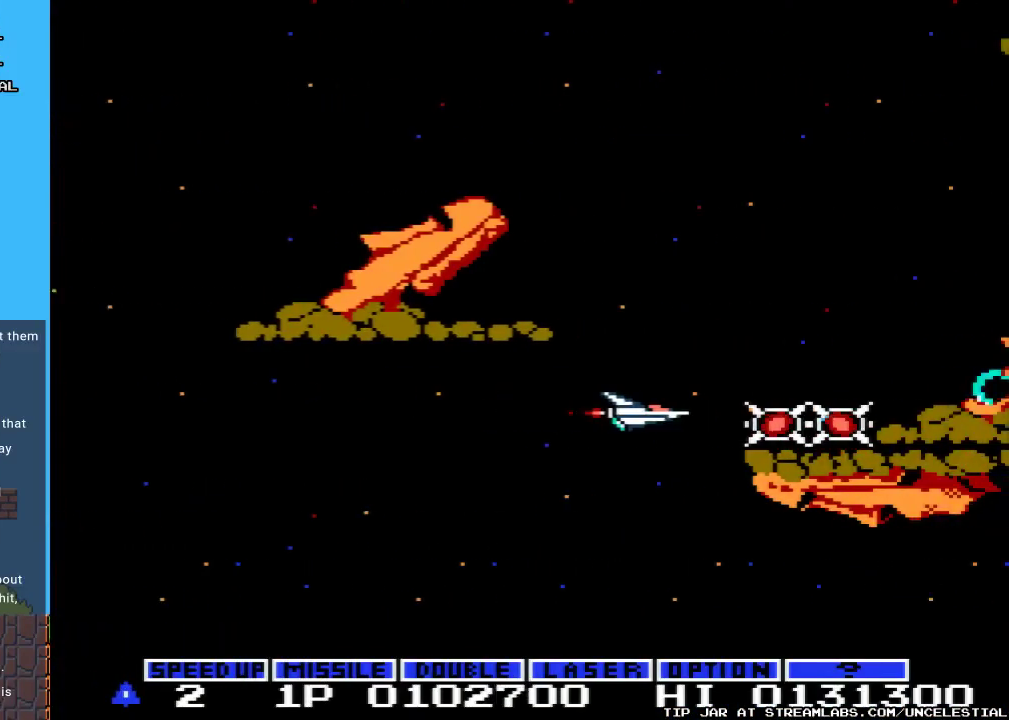
{"buttons": [], "events": [[100, "A", "up"], [200, "A", "down"], [267, "DPAD_RIGHT", "up"], [300, "A", "up"], [367, "A", "down"], [400, "DPAD_LEFT", "down"], [467, "A", "up"], [467, "DPAD_LEFT", "up"]]}
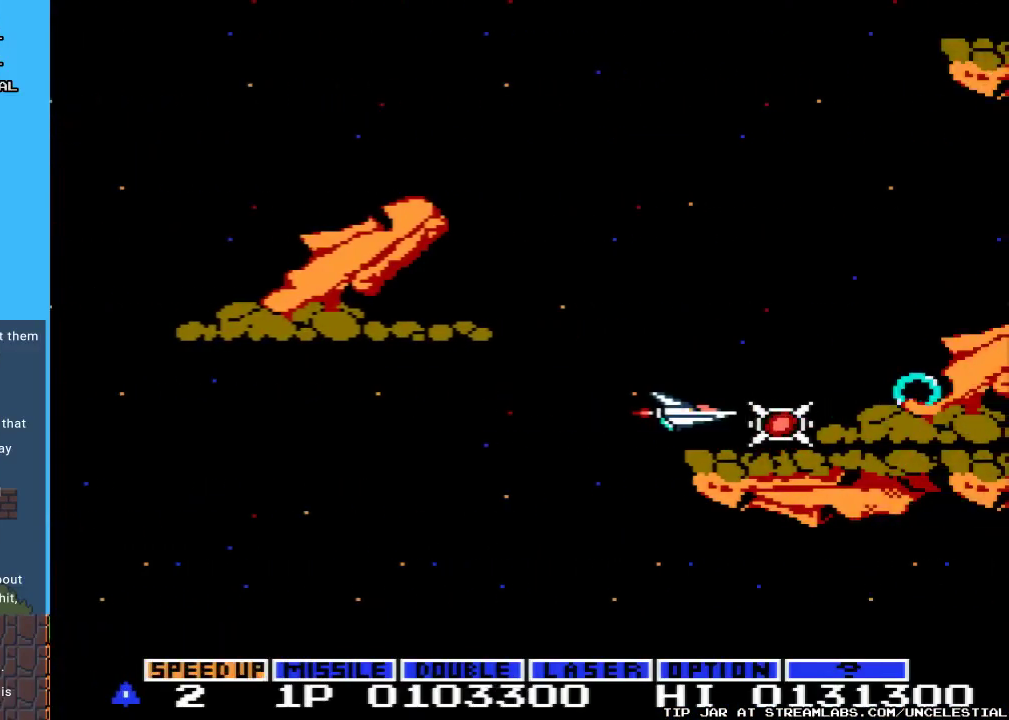
{"buttons": ["DPAD_LEFT"], "events": [[100, "DPAD_LEFT", "down"]]}
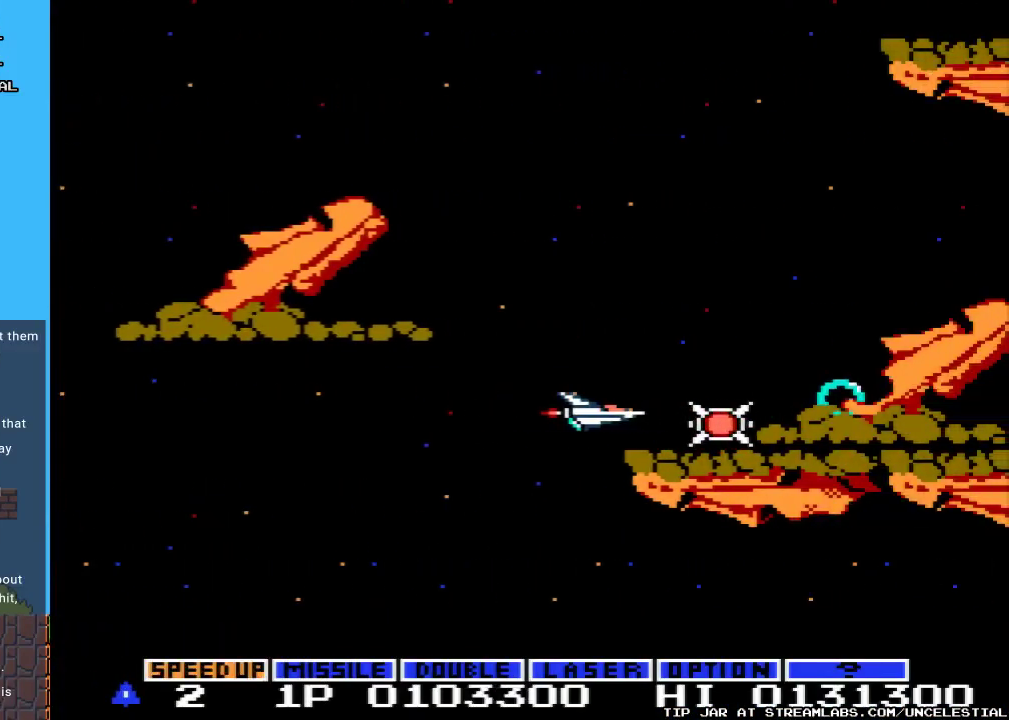
{"buttons": [], "events": [[33, "B", "down"], [67, "DPAD_LEFT", "up"], [167, "B", "up"], [233, "DPAD_RIGHT", "down"], [367, "A", "down"], [467, "A", "up"], [467, "DPAD_RIGHT", "up"]]}
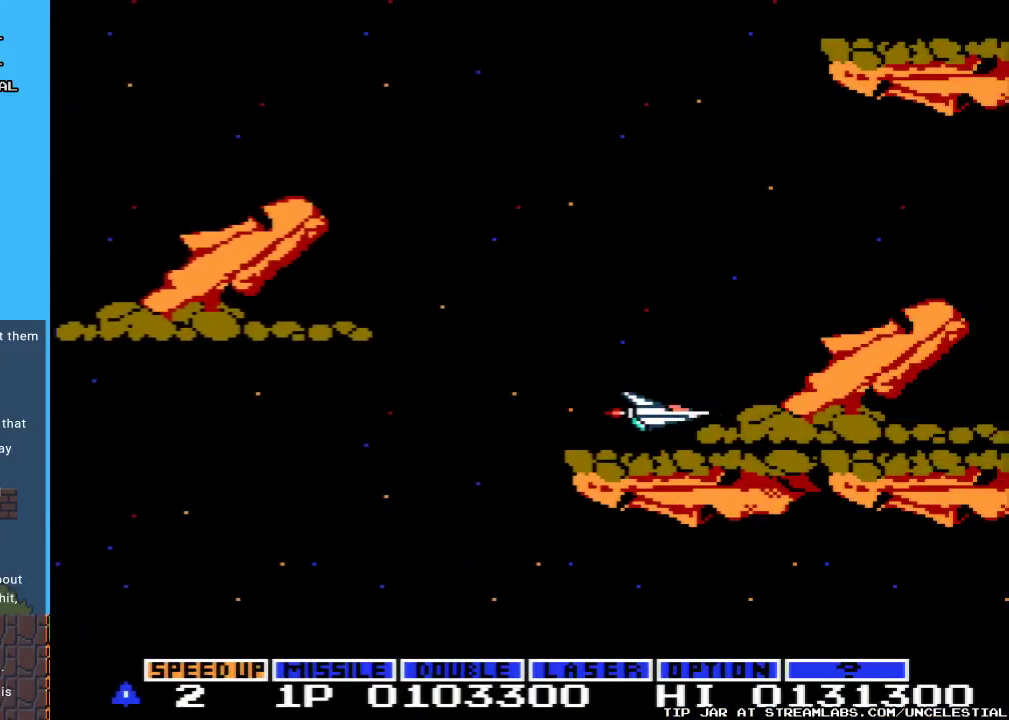
{"buttons": ["A", "DPAD_LEFT"], "events": [[67, "A", "down"], [100, "DPAD_LEFT", "down"], [167, "A", "up"], [267, "A", "down"], [333, "A", "up"], [400, "A", "down"]]}
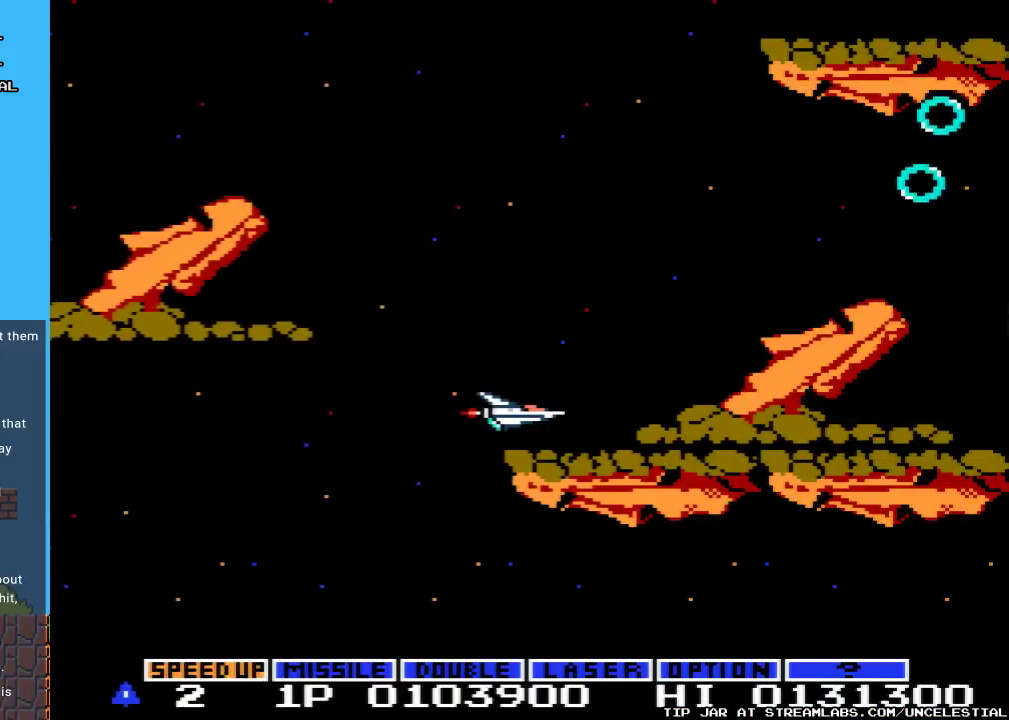
{"buttons": ["A", "DPAD_UP"], "events": [[33, "A", "up"], [100, "A", "down"], [233, "A", "up"], [233, "DPAD_LEFT", "up"], [300, "A", "down"], [367, "DPAD_UP", "down"], [400, "A", "up"], [467, "A", "down"]]}
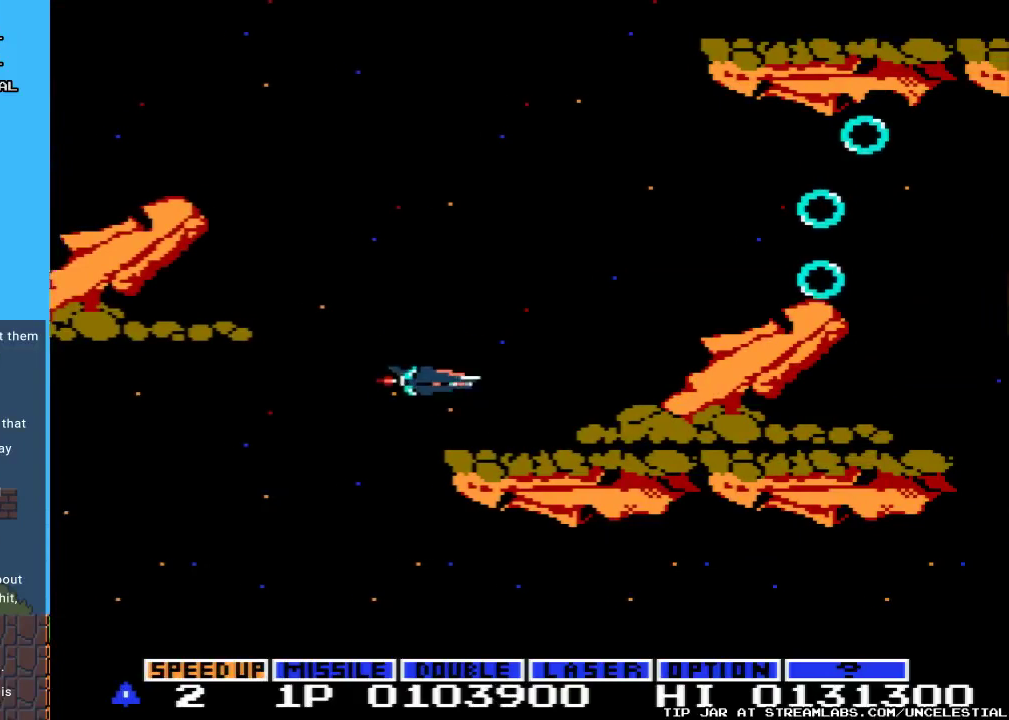
{"buttons": [], "events": [[133, "A", "up"], [200, "A", "down"], [333, "DPAD_UP", "up"], [433, "A", "up"]]}
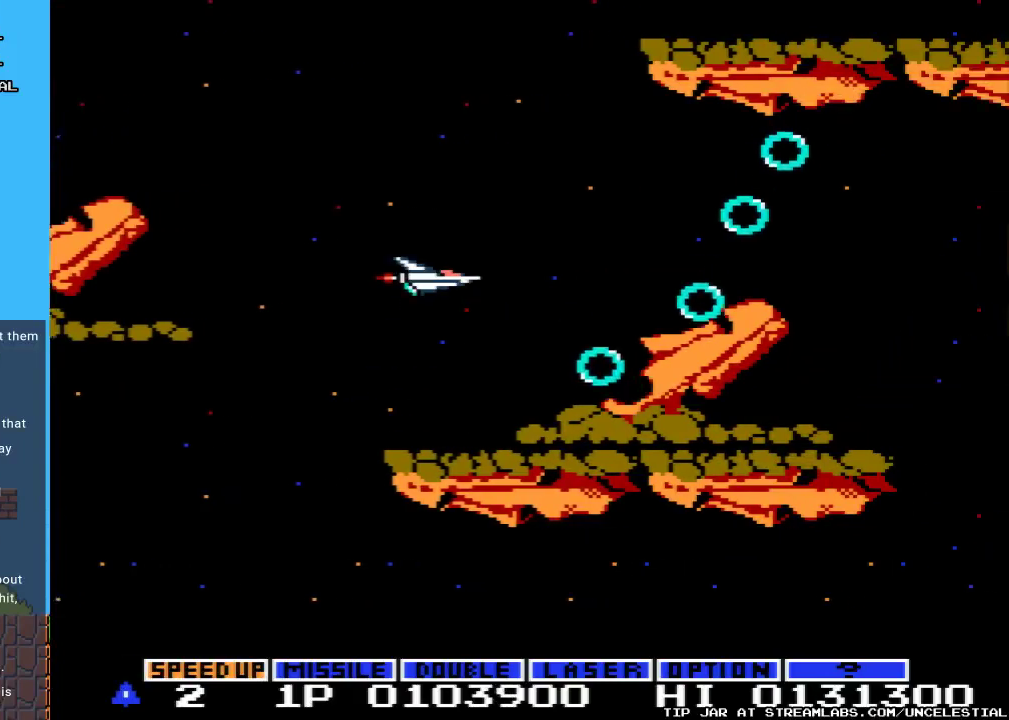
{"buttons": ["A", "DPAD_DOWN", "DPAD_LEFT"], "events": [[33, "B", "down"], [100, "DPAD_LEFT", "down"], [200, "B", "up"], [300, "DPAD_DOWN", "down"], [400, "A", "down"]]}
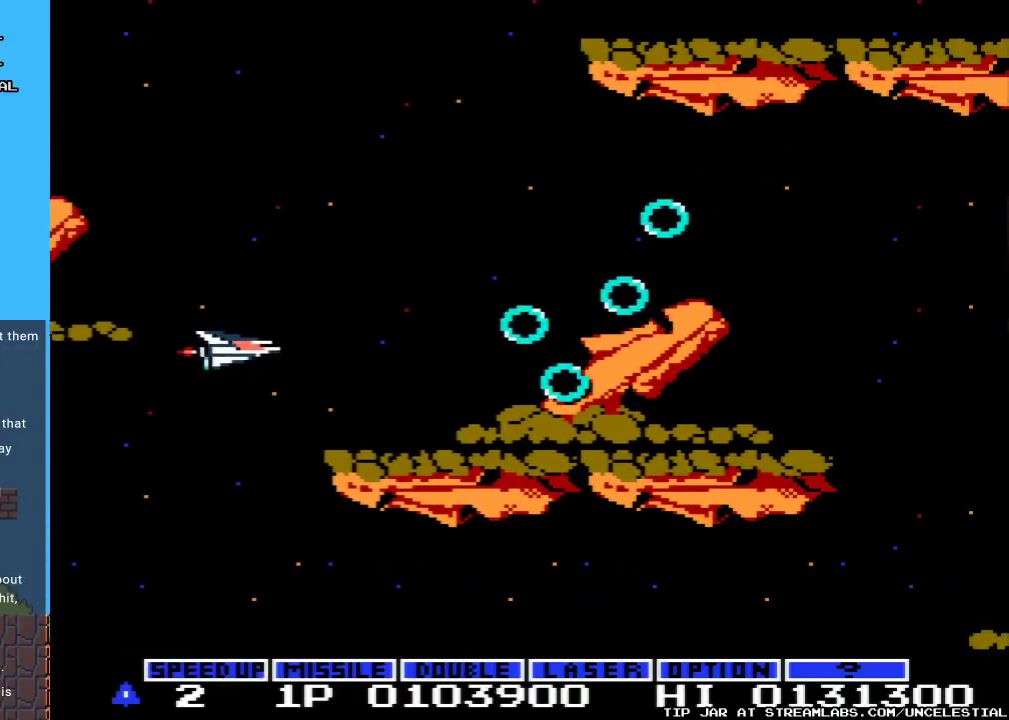
{"buttons": ["DPAD_DOWN"], "events": [[100, "DPAD_LEFT", "up"], [467, "A", "up"]]}
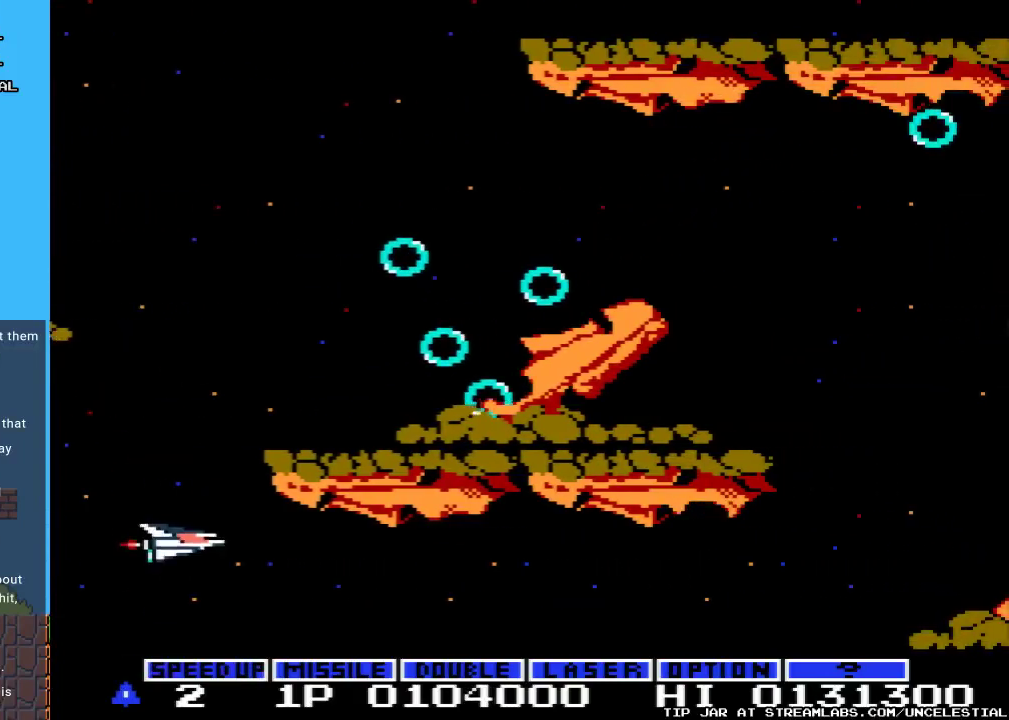
{"buttons": ["DPAD_RIGHT"], "events": [[100, "A", "down"], [133, "DPAD_DOWN", "up"], [233, "A", "up"], [267, "DPAD_RIGHT", "down"], [333, "A", "down"], [467, "A", "up"]]}
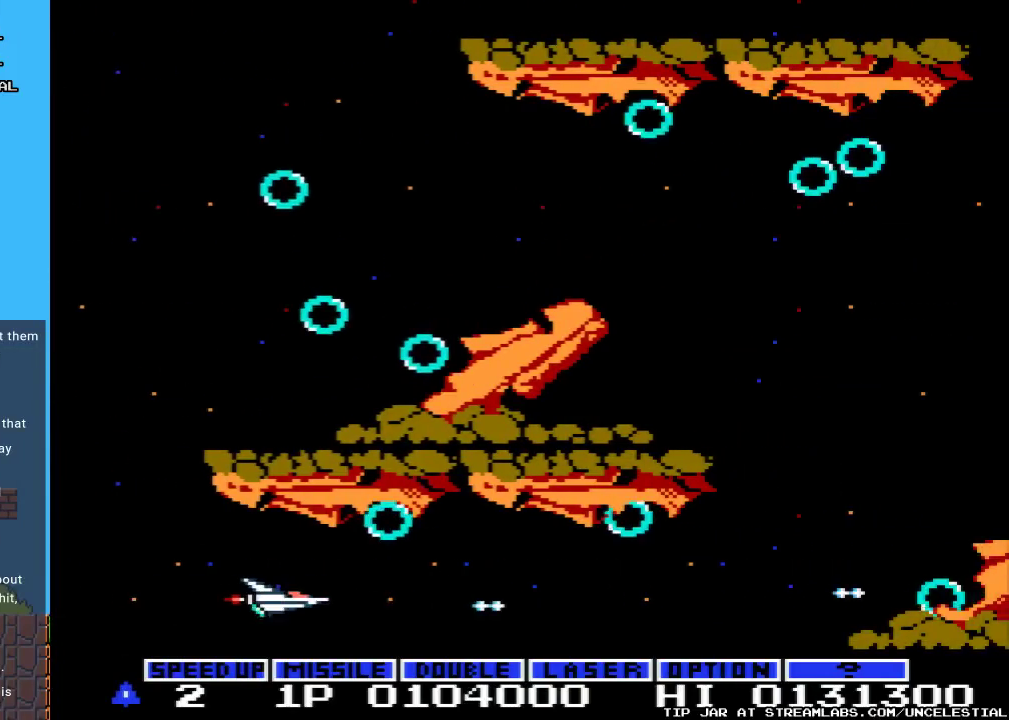
{"buttons": ["A", "DPAD_RIGHT"], "events": [[33, "A", "down"], [133, "DPAD_RIGHT", "up"], [167, "A", "up"], [233, "A", "down"], [367, "A", "up"], [400, "A", "down"], [500, "DPAD_RIGHT", "down"]]}
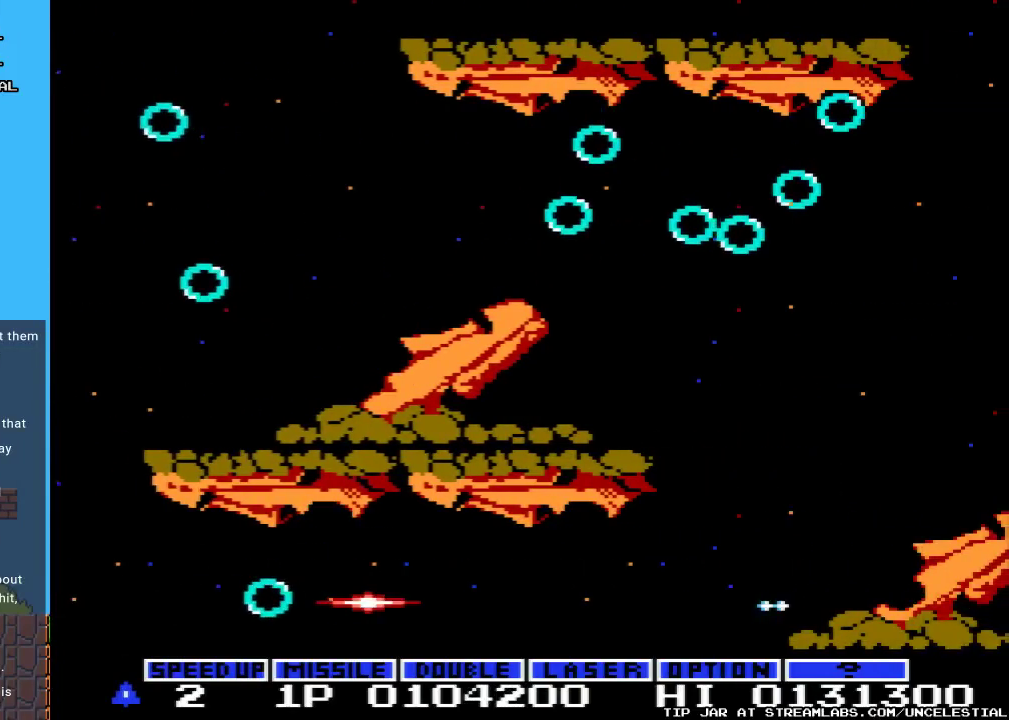
{"buttons": [], "events": [[33, "A", "up"], [100, "A", "down"], [233, "A", "up"], [267, "DPAD_RIGHT", "up"]]}
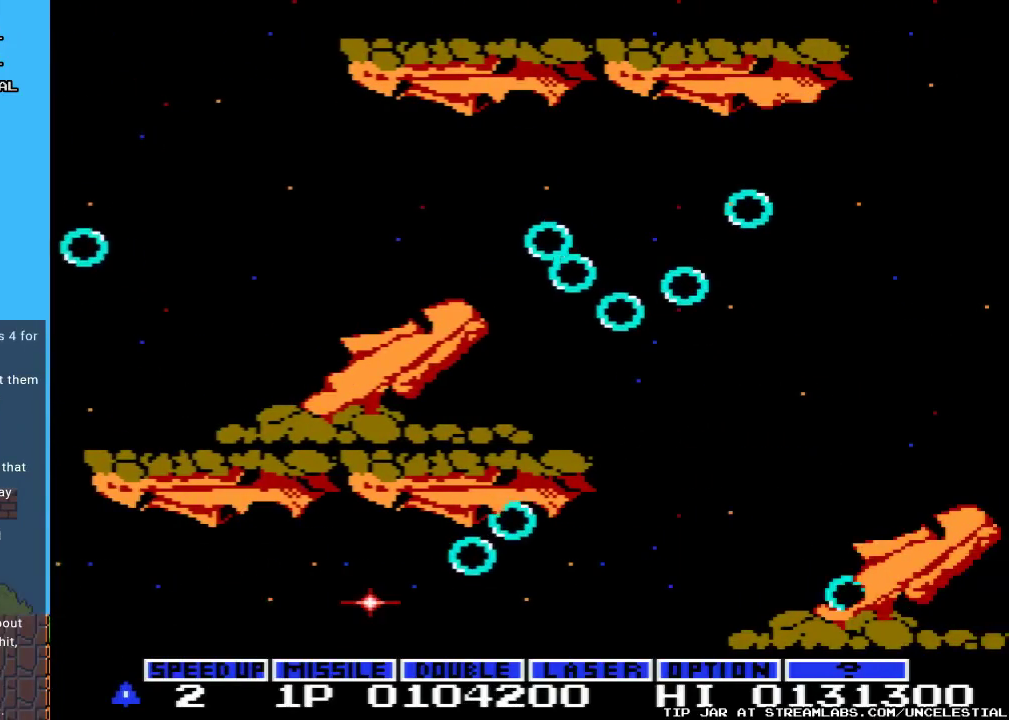
{"buttons": [], "events": []}
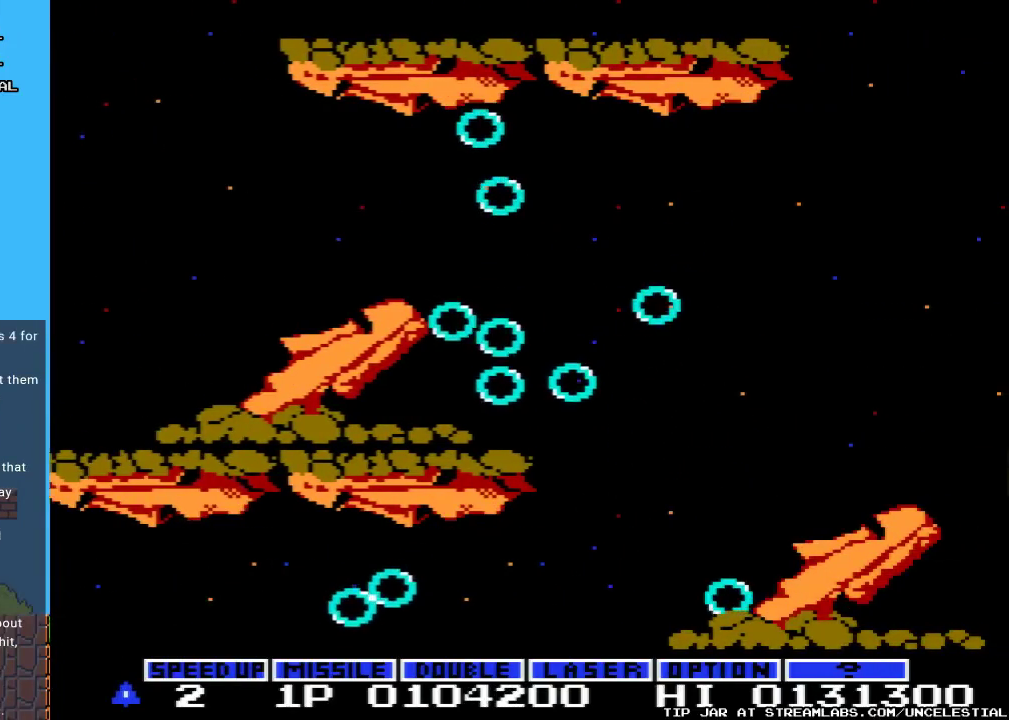
{"buttons": [], "events": []}
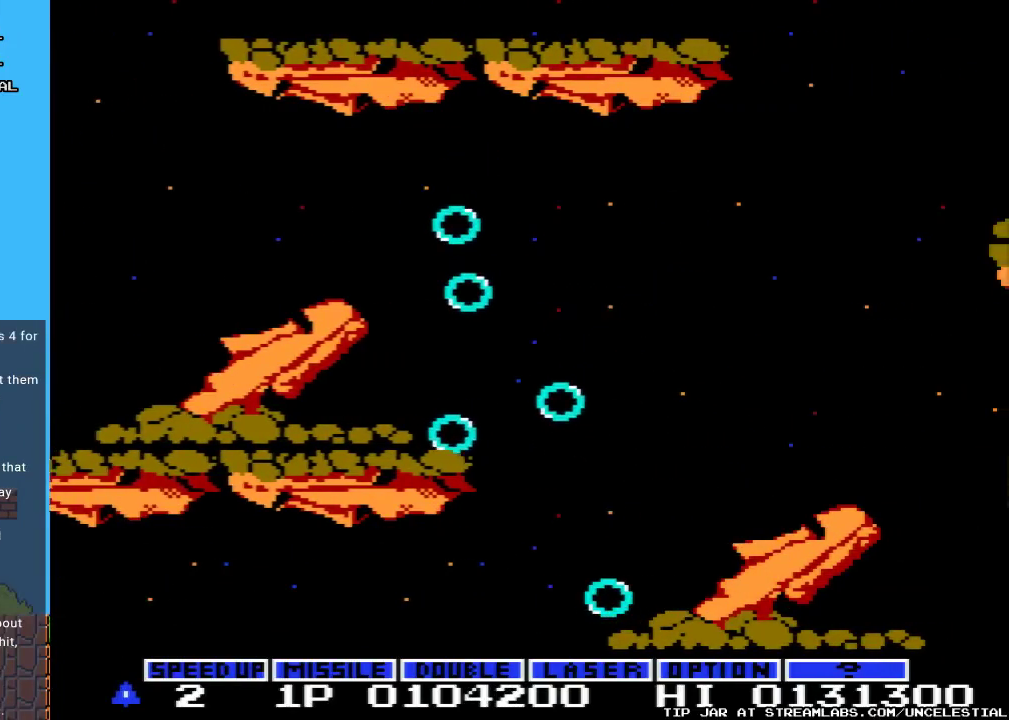
{"buttons": [], "events": []}
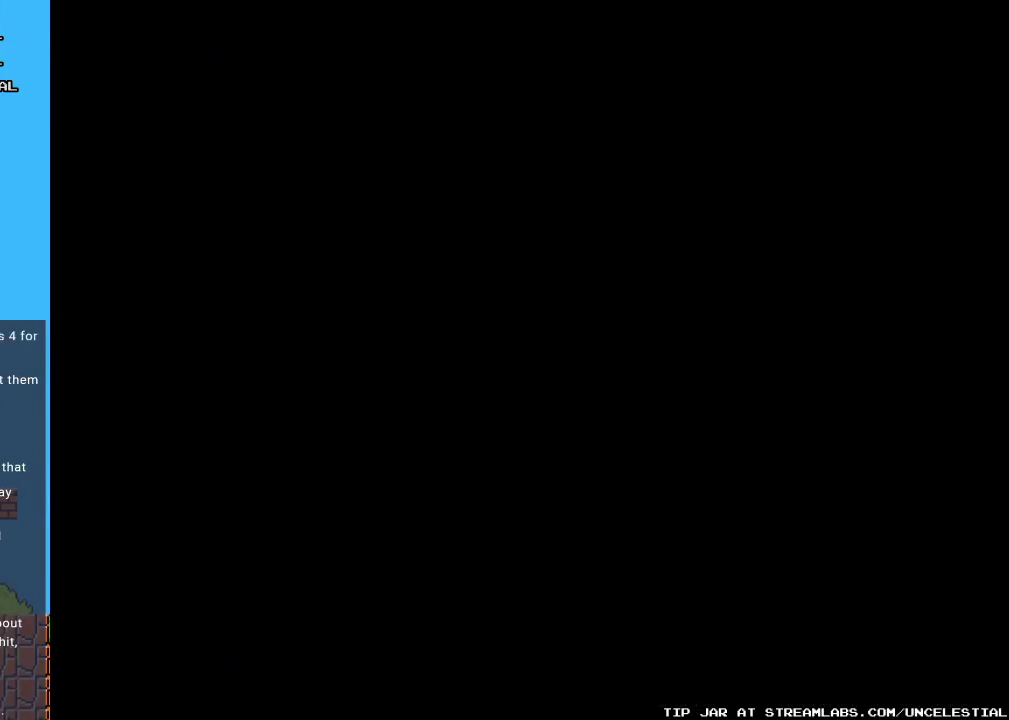
{"buttons": [], "events": []}
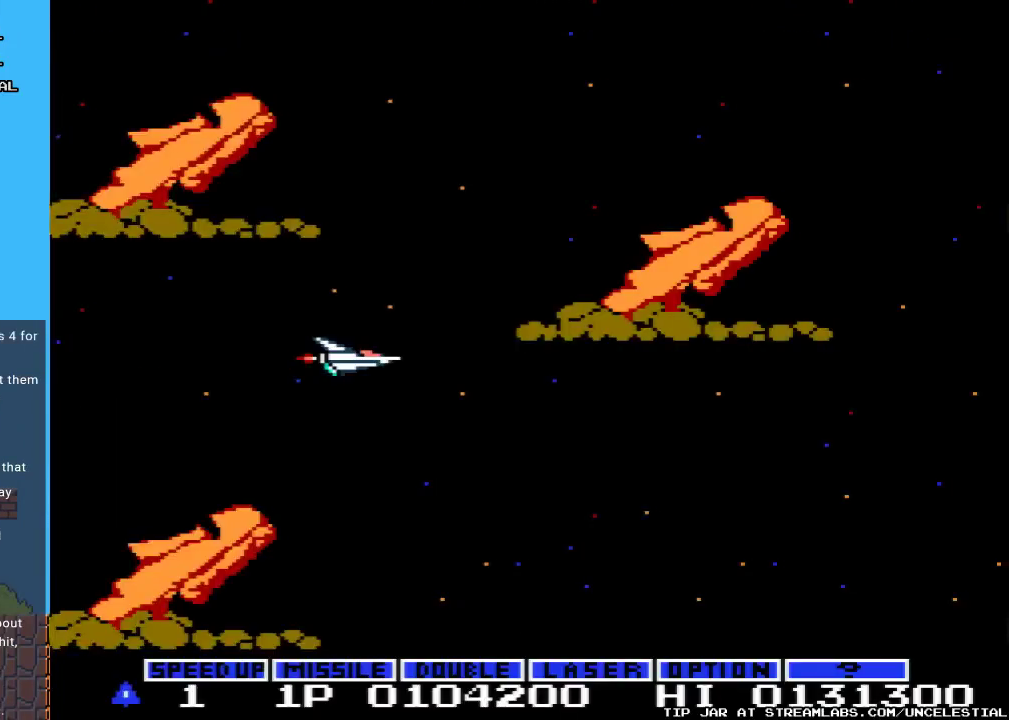
{"buttons": [], "events": []}
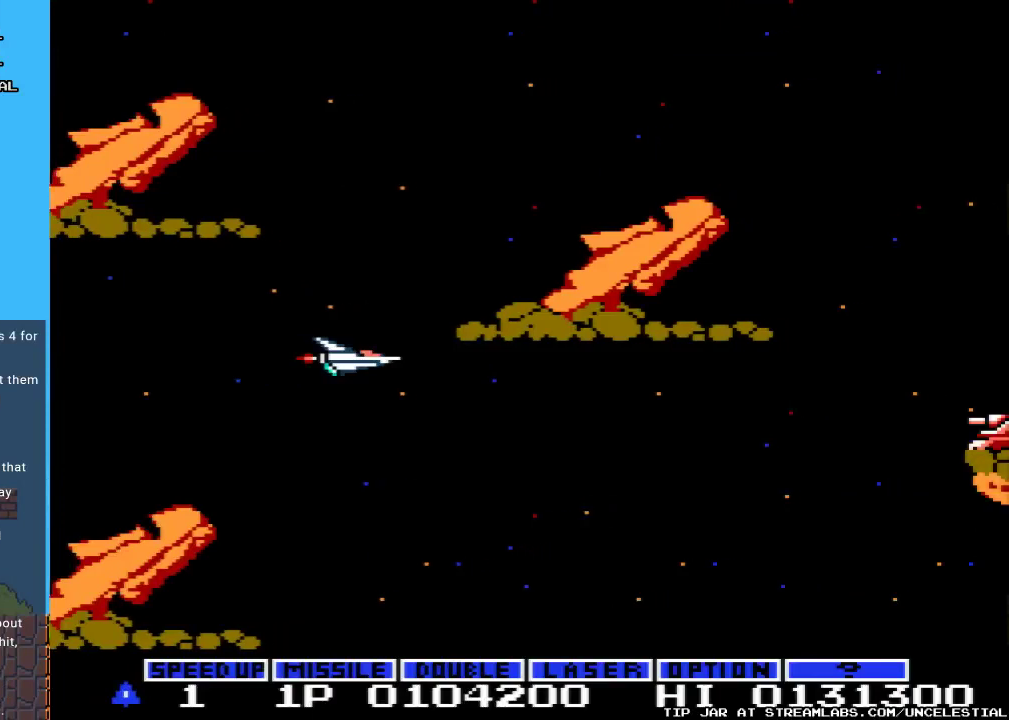
{"buttons": ["A"], "events": [[167, "DPAD_LEFT", "down"], [433, "A", "down"], [467, "DPAD_LEFT", "up"]]}
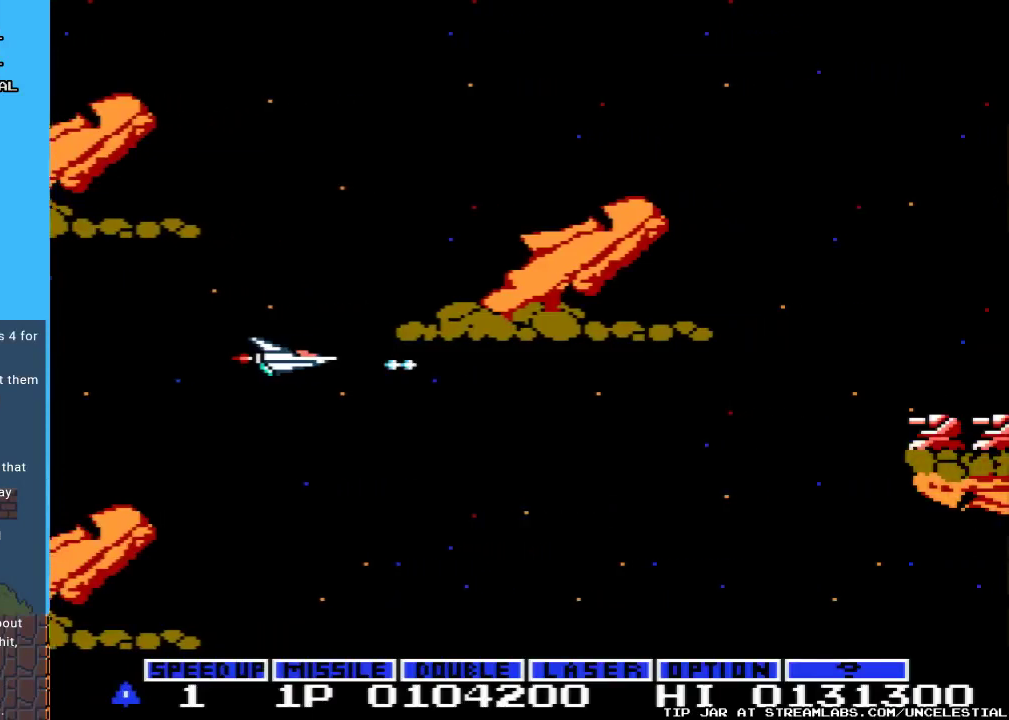
{"buttons": ["DPAD_LEFT"], "events": [[67, "A", "up"], [300, "A", "down"], [300, "DPAD_LEFT", "down"], [300, "DPAD_UP", "down"], [367, "DPAD_UP", "up"], [467, "A", "up"]]}
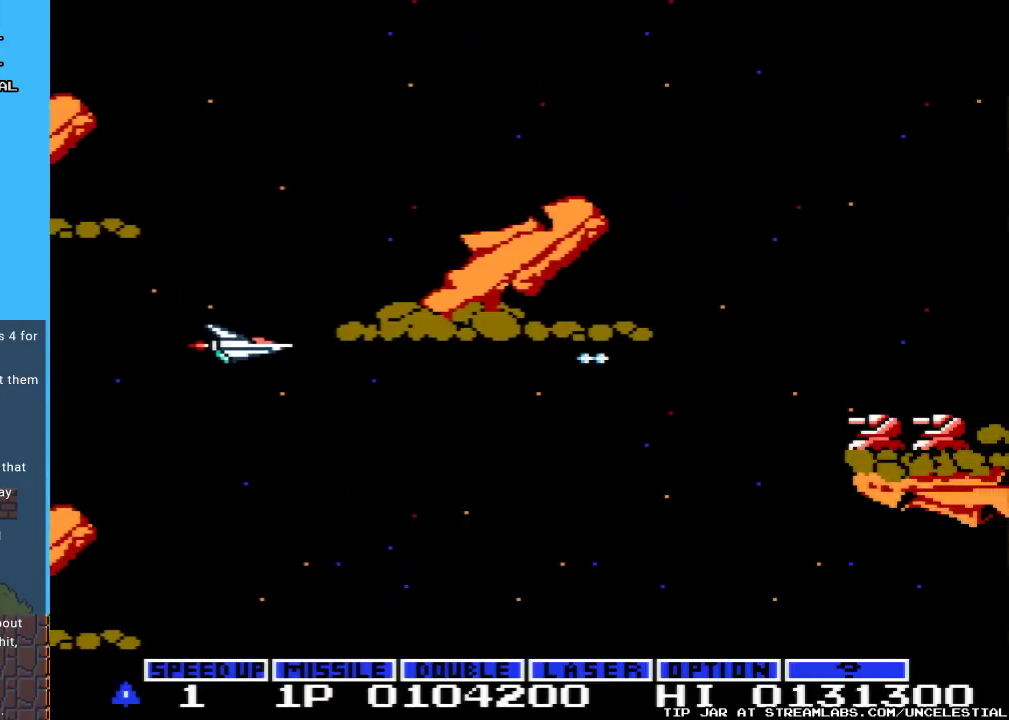
{"buttons": ["A", "DPAD_DOWN", "DPAD_RIGHT"], "events": [[67, "A", "down"], [100, "DPAD_DOWN", "down"], [133, "DPAD_LEFT", "up"], [167, "A", "up"], [400, "A", "down"], [400, "DPAD_RIGHT", "down"]]}
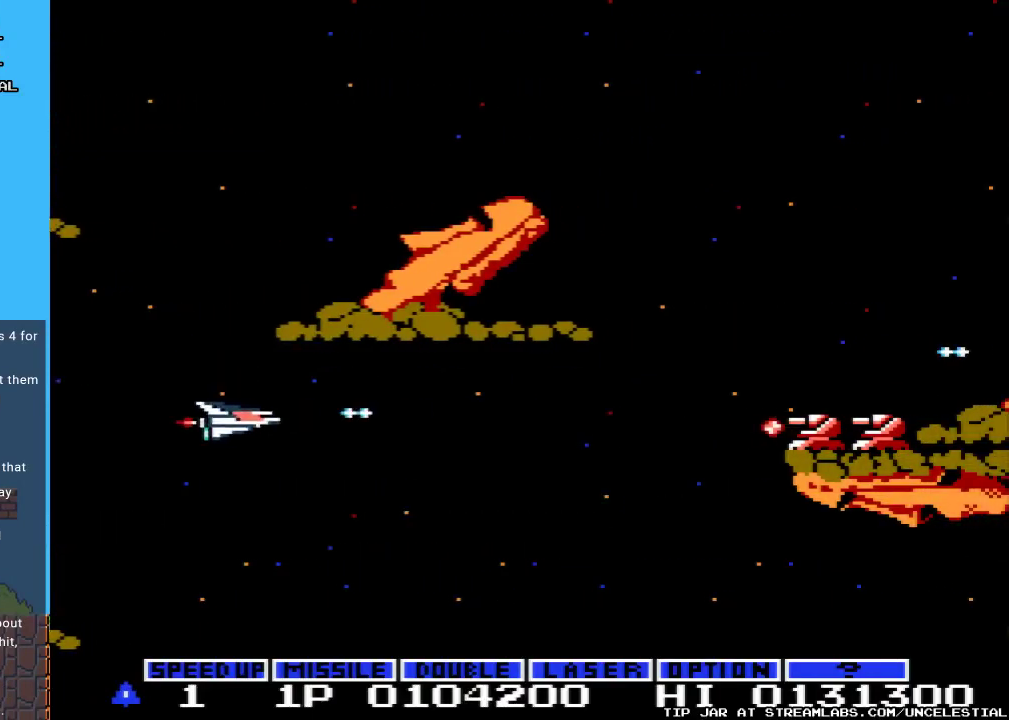
{"buttons": [], "events": [[67, "A", "up"], [67, "DPAD_DOWN", "up"], [167, "A", "down"], [333, "DPAD_RIGHT", "up"], [467, "A", "up"]]}
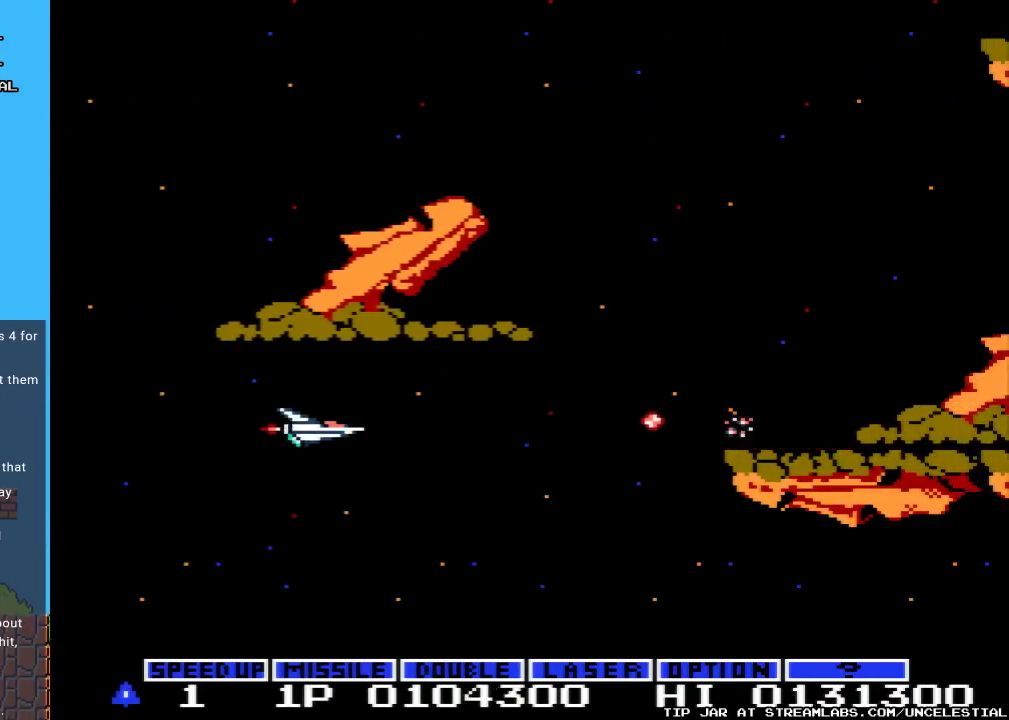
{"buttons": ["DPAD_RIGHT"], "events": [[67, "A", "down"], [200, "DPAD_DOWN", "down"], [233, "A", "up"], [433, "DPAD_DOWN", "up"], [433, "DPAD_RIGHT", "down"]]}
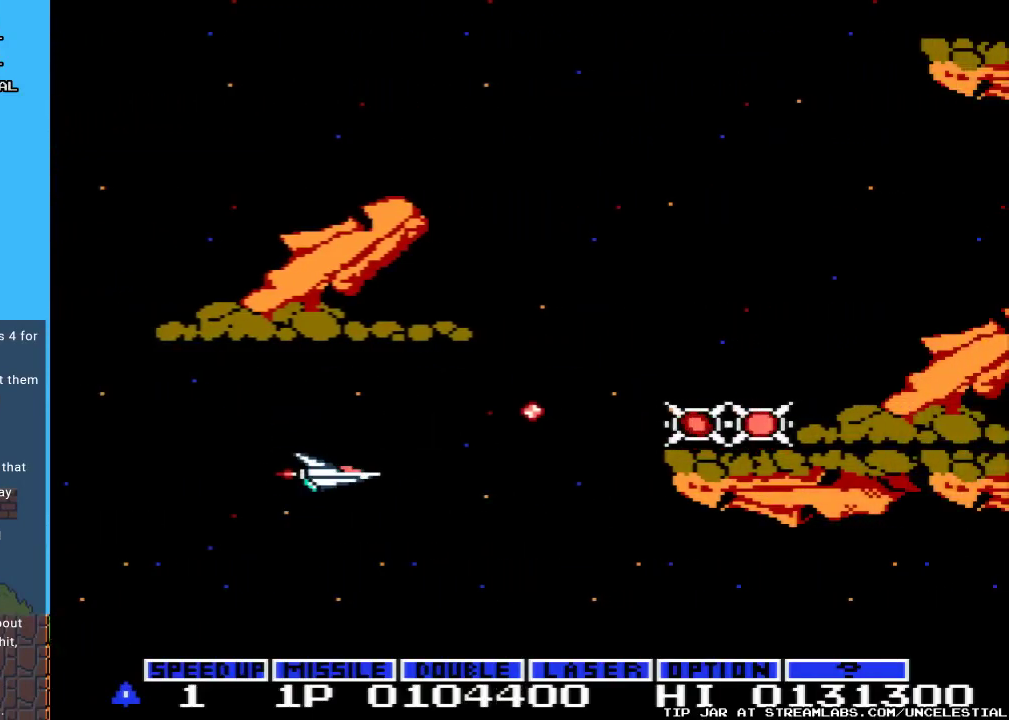
{"buttons": ["DPAD_RIGHT"], "events": []}
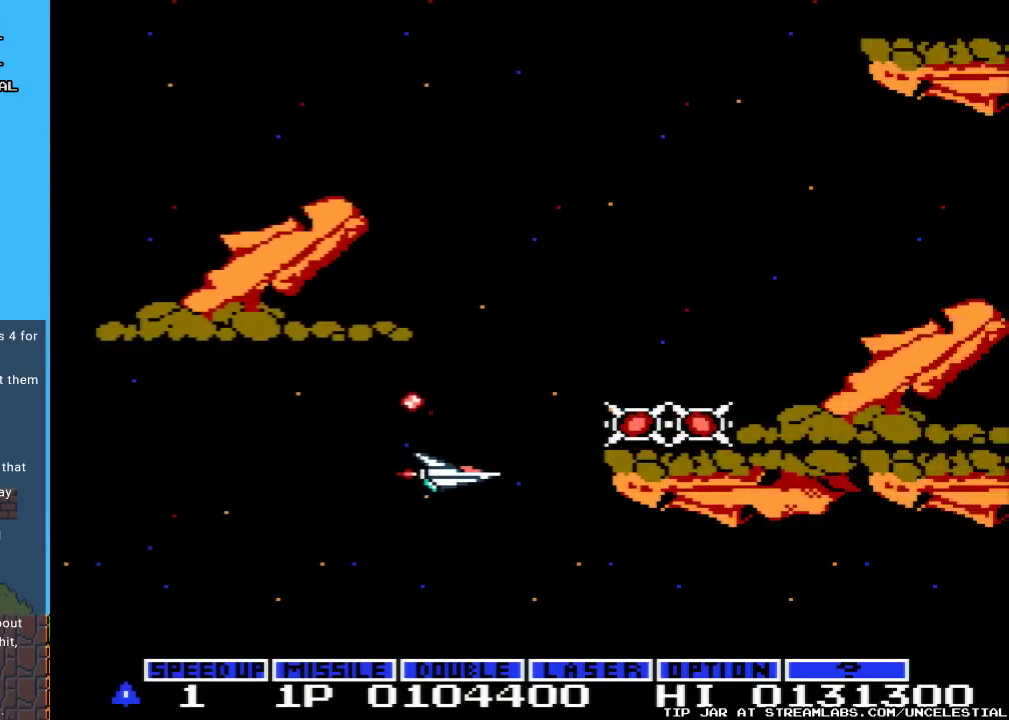
{"buttons": [], "events": [[33, "DPAD_RIGHT", "up"], [167, "DPAD_UP", "down"], [400, "DPAD_UP", "up"]]}
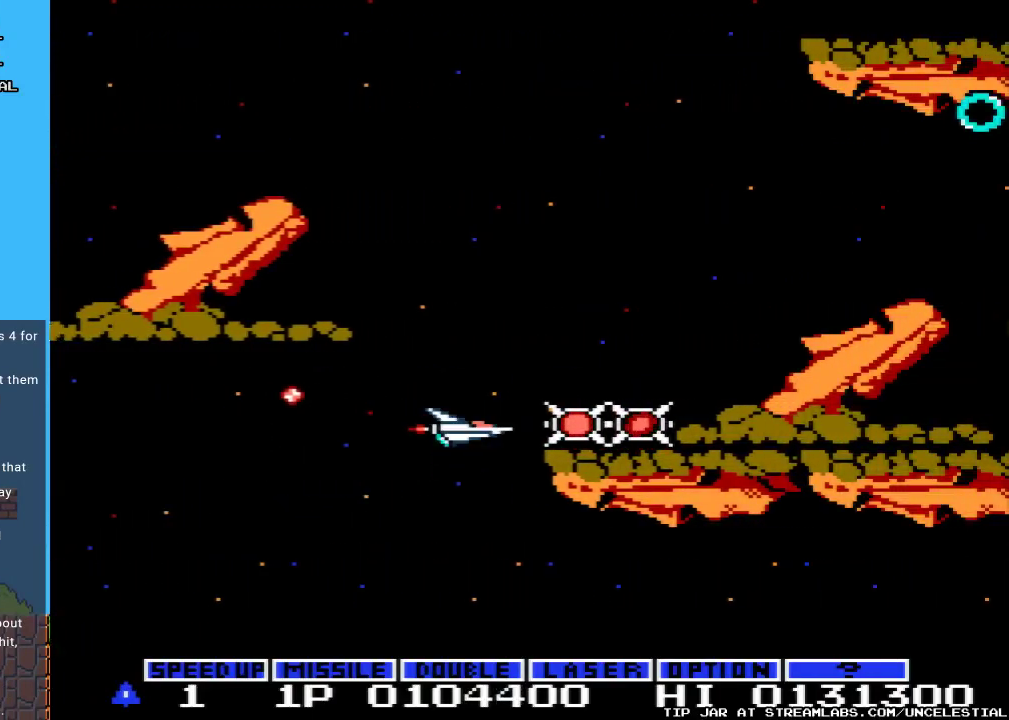
{"buttons": [], "events": [[167, "DPAD_UP", "down"], [300, "DPAD_UP", "up"]]}
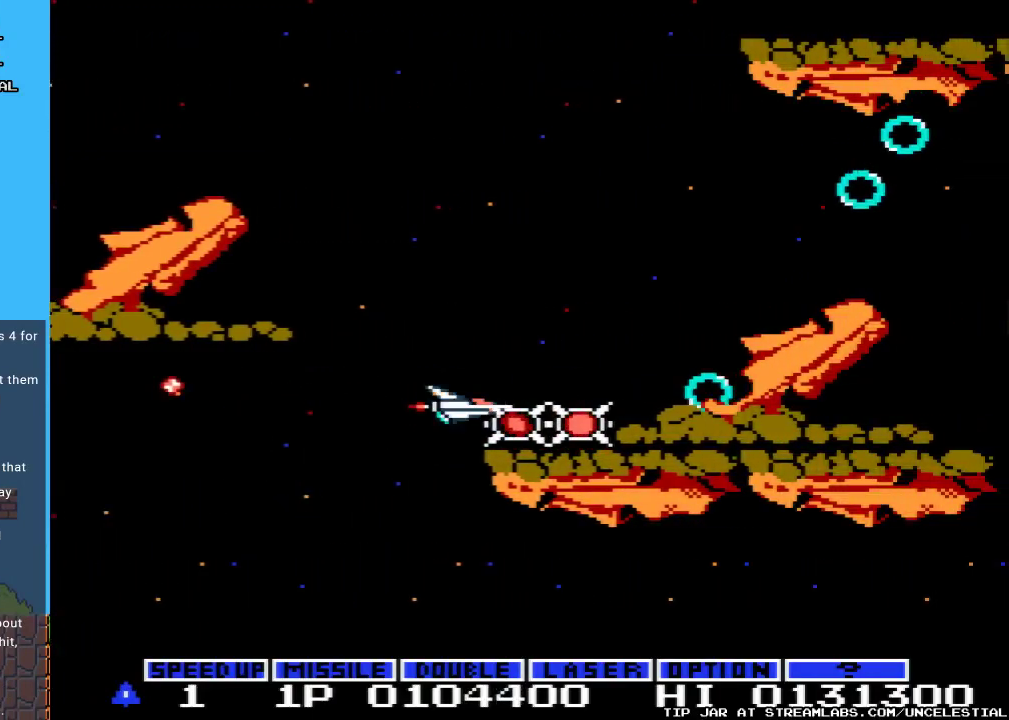
{"buttons": ["DPAD_LEFT"], "events": [[333, "DPAD_LEFT", "down"], [367, "B", "down"], [500, "B", "up"]]}
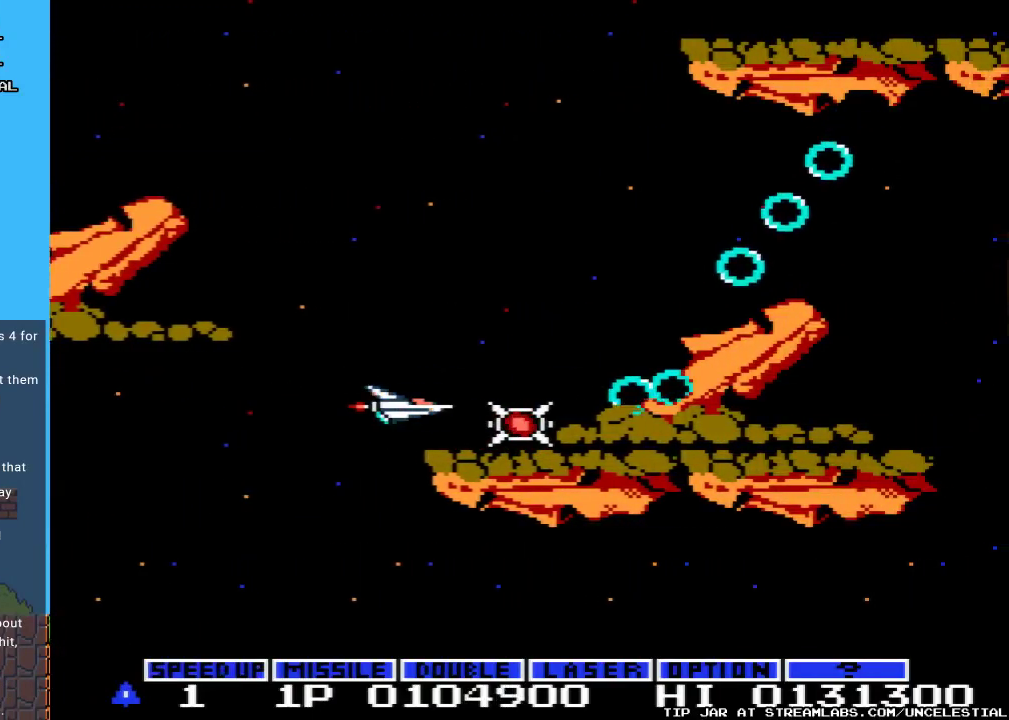
{"buttons": ["A", "DPAD_LEFT"], "events": [[100, "DPAD_LEFT", "up"], [367, "DPAD_LEFT", "down"], [433, "A", "down"]]}
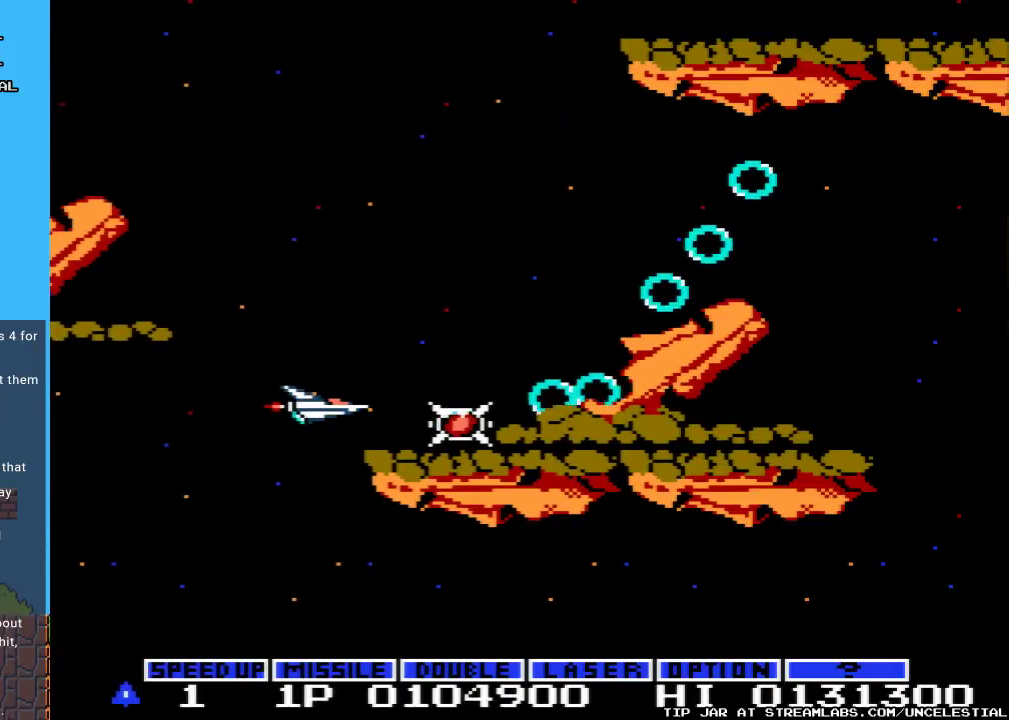
{"buttons": ["A", "DPAD_RIGHT"], "events": [[67, "A", "up"], [67, "DPAD_LEFT", "up"], [133, "A", "down"], [267, "A", "up"], [300, "A", "down"], [400, "DPAD_RIGHT", "down"], [467, "A", "up"], [500, "A", "down"]]}
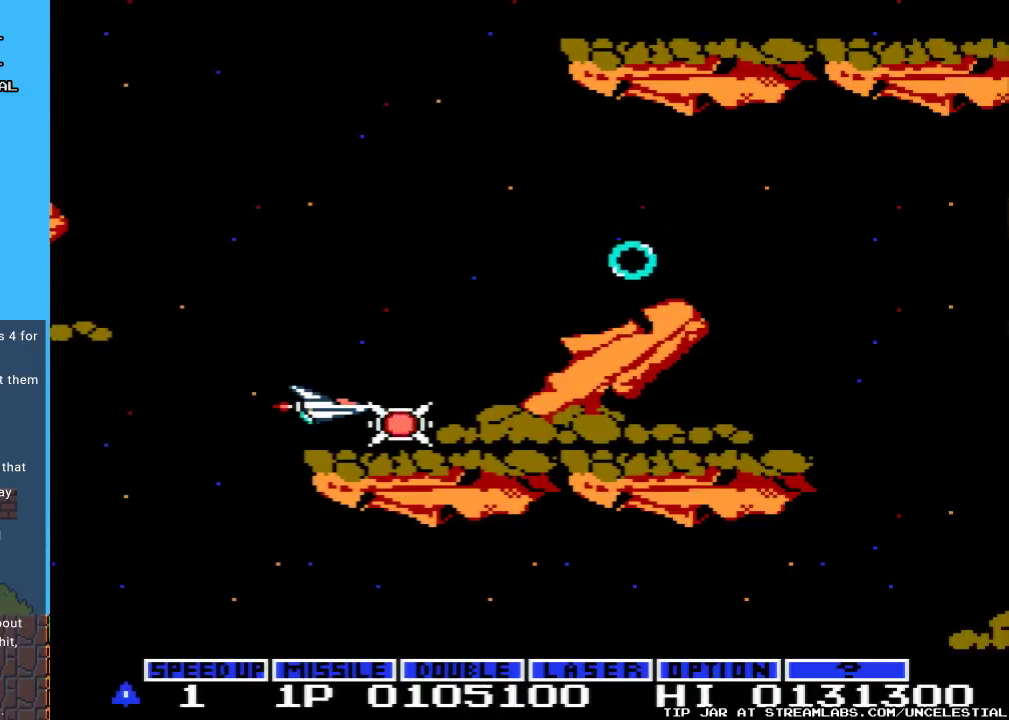
{"buttons": ["A"], "events": [[133, "A", "up"], [133, "DPAD_RIGHT", "up"], [233, "A", "down"], [267, "DPAD_LEFT", "down"], [400, "A", "up"], [467, "DPAD_LEFT", "up"], [500, "A", "down"]]}